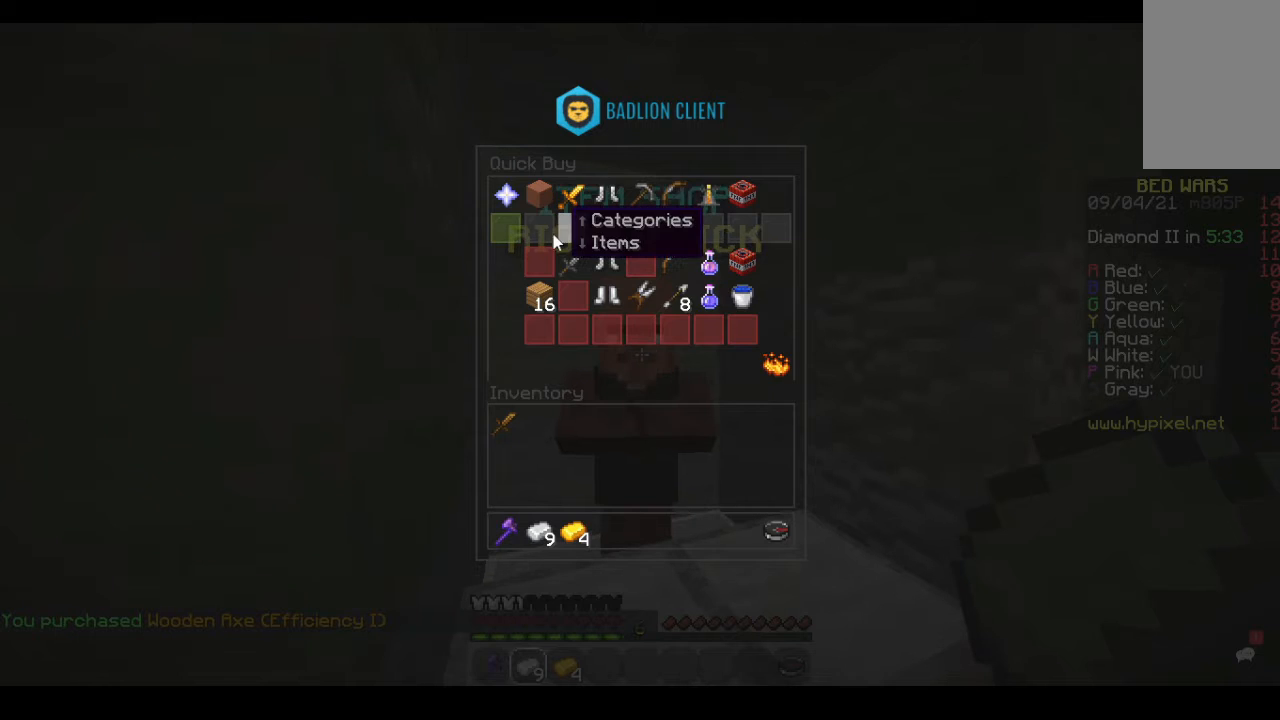
Gameplay with keyboard and mouse; each line is a JSON object with the keys and mouse buttons held at the frame after it. "events" lists presses ("down") and releases ("up") of "a", "d", "s", "space", "w", "mouse_left" and "mouse_right" between this image and that frame as [ms after this image, input, new state], when the widget could be followed in between. "mouse_left", "mouse_right" = the "left", "right" buttons of the "mouse" list. No other keys are recorded. Fast repeated clicks can show as one long hold. Mouse movement is not recorded.
{"keys": [], "mouse": [], "events": []}
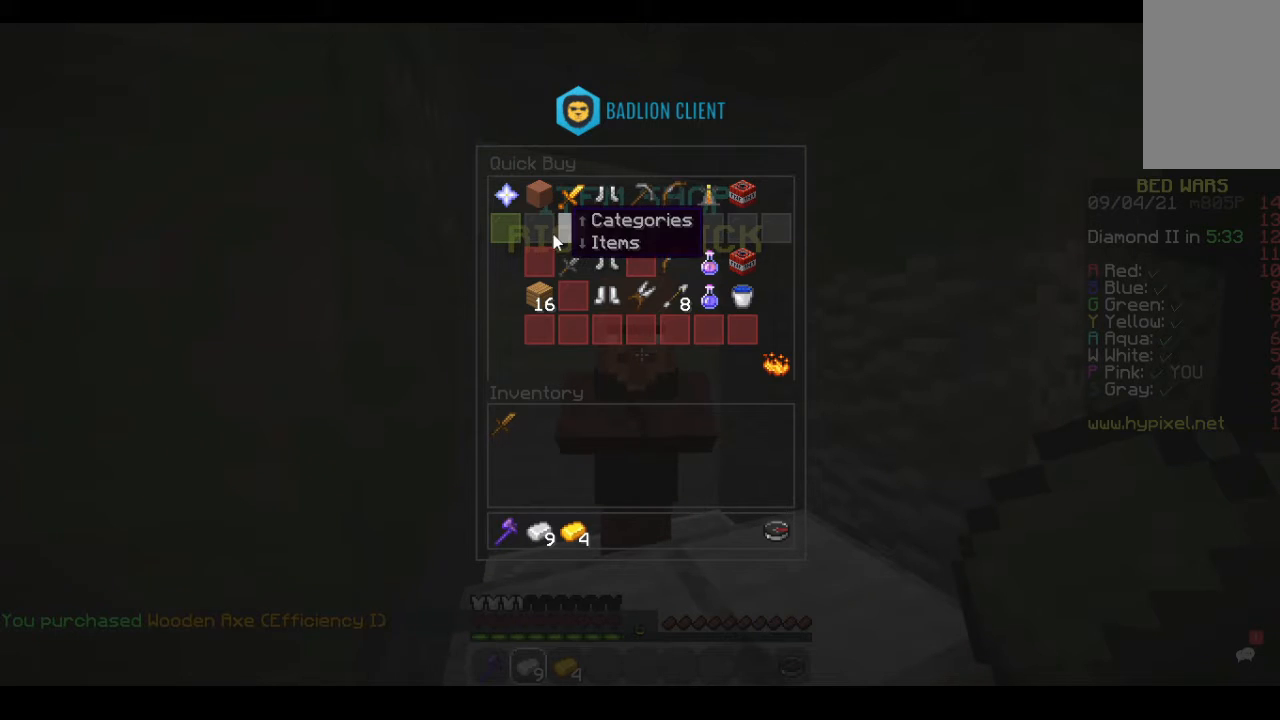
{"keys": [], "mouse": [], "events": []}
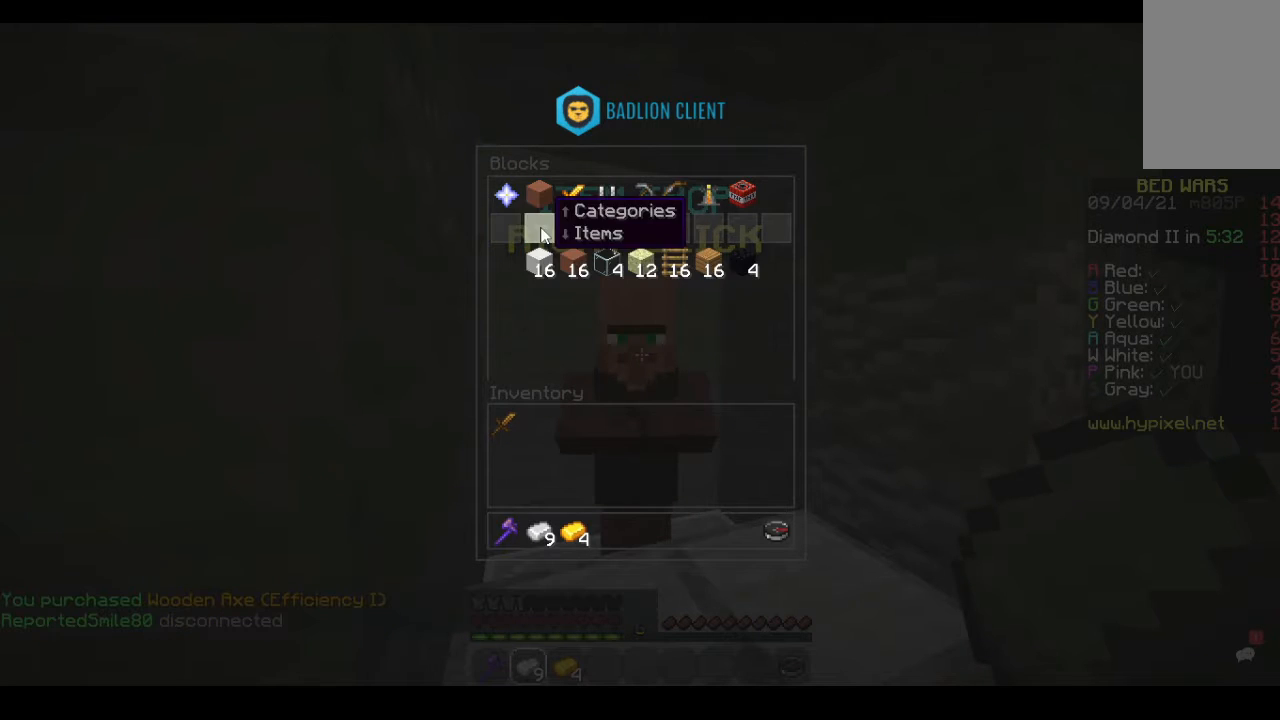
{"keys": [], "mouse": [], "events": []}
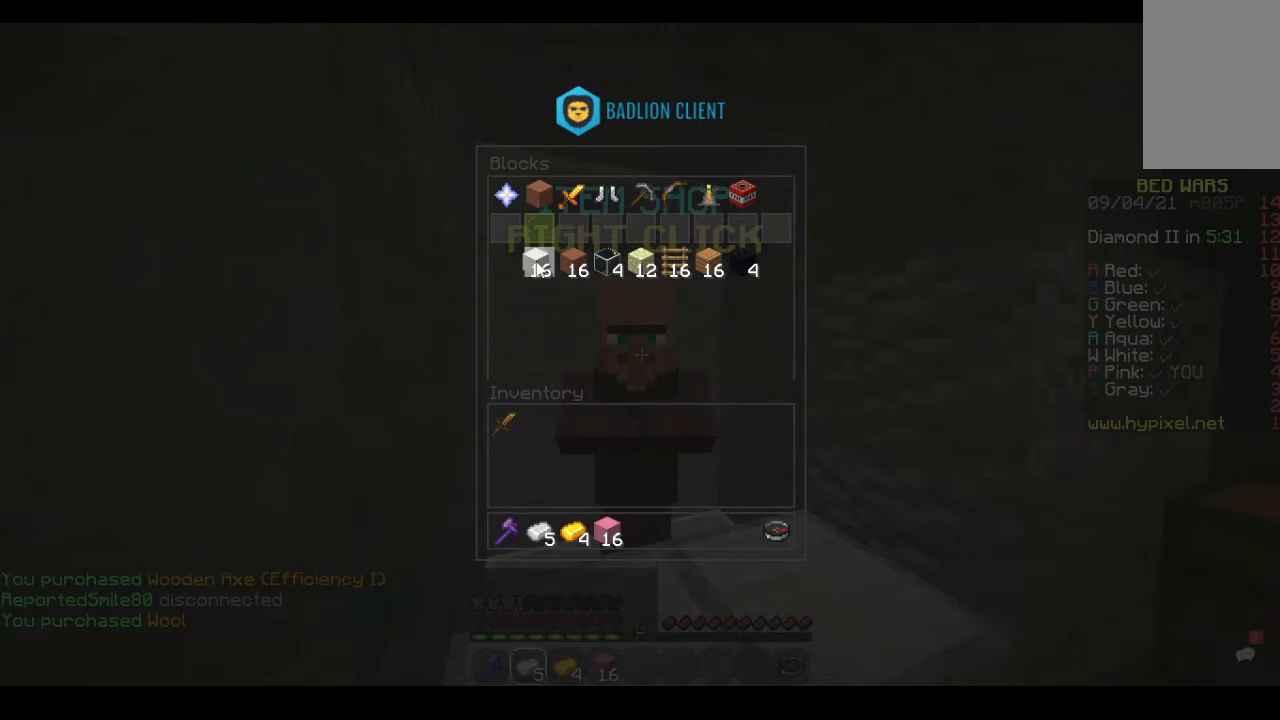
{"keys": [], "mouse": [], "events": []}
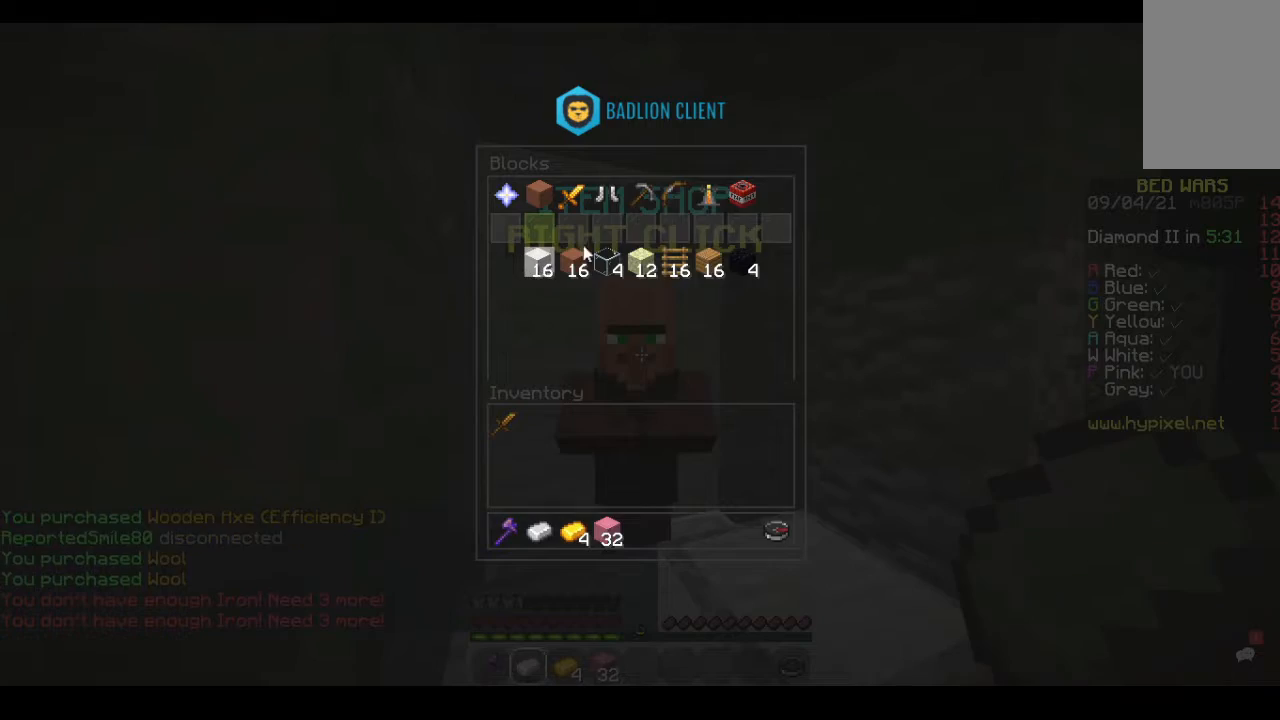
{"keys": [], "mouse": [], "events": []}
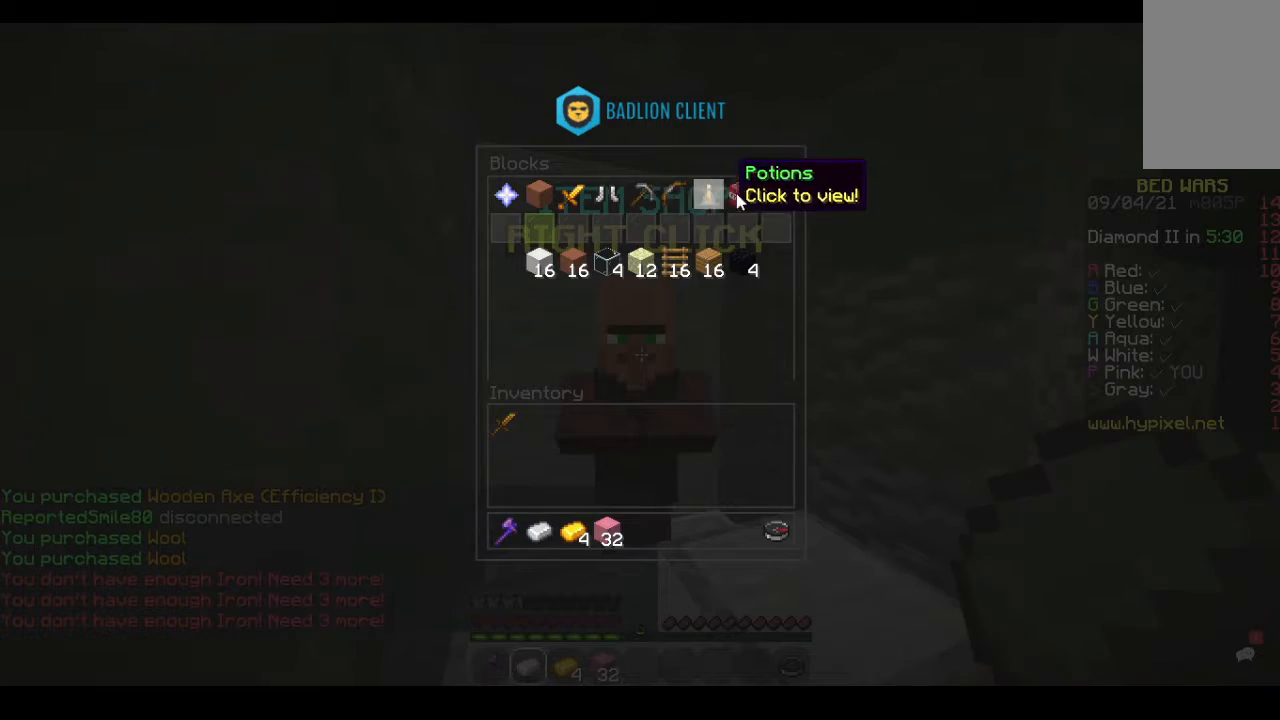
{"keys": [], "mouse": [], "events": []}
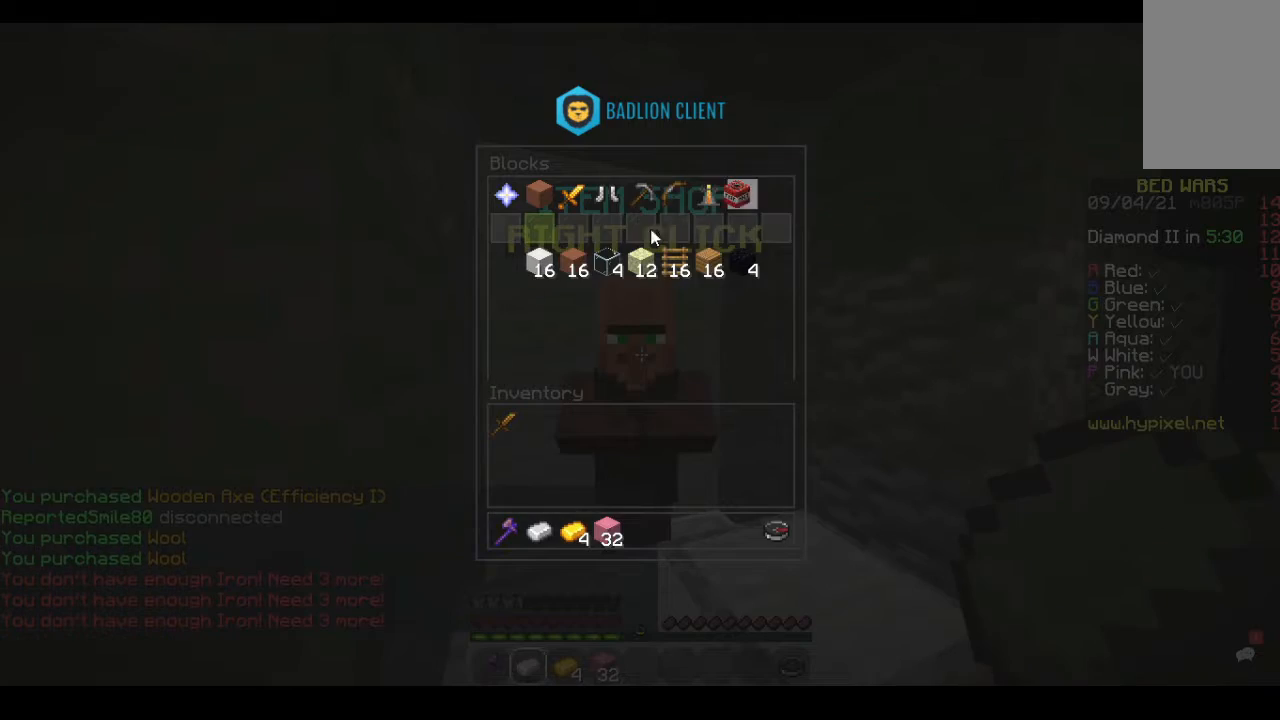
{"keys": [], "mouse": [], "events": []}
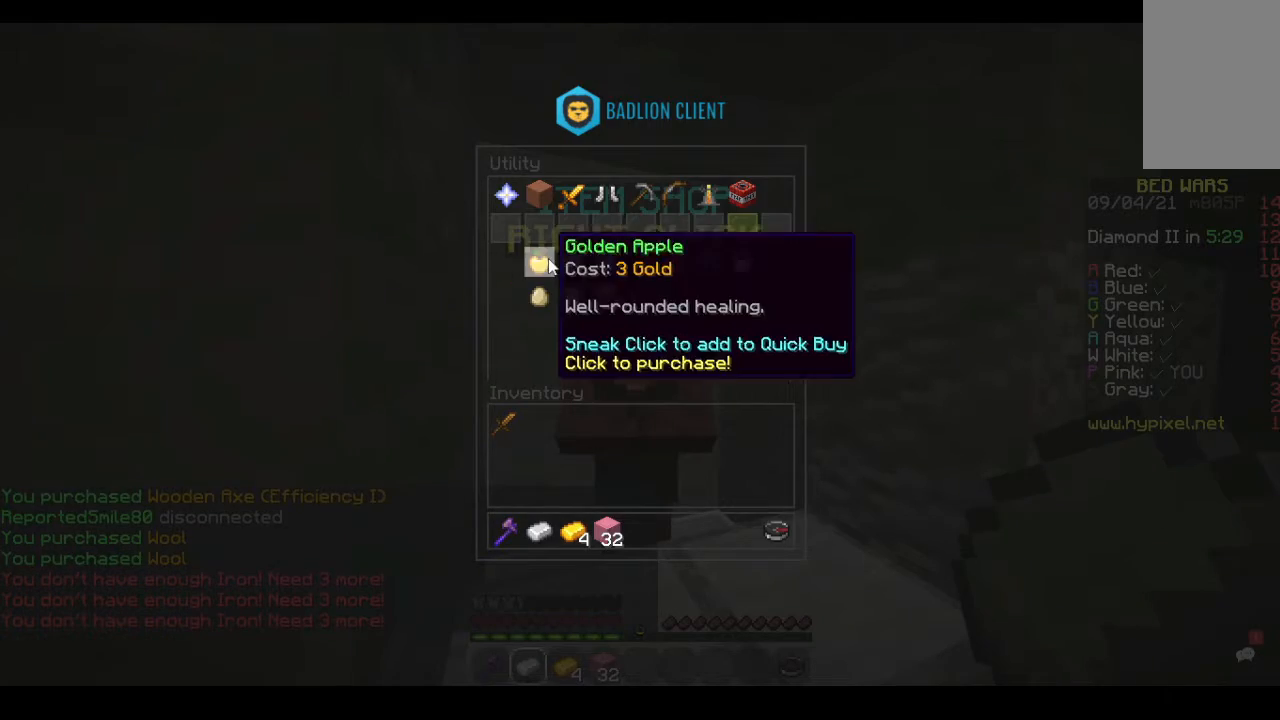
{"keys": [], "mouse": [], "events": []}
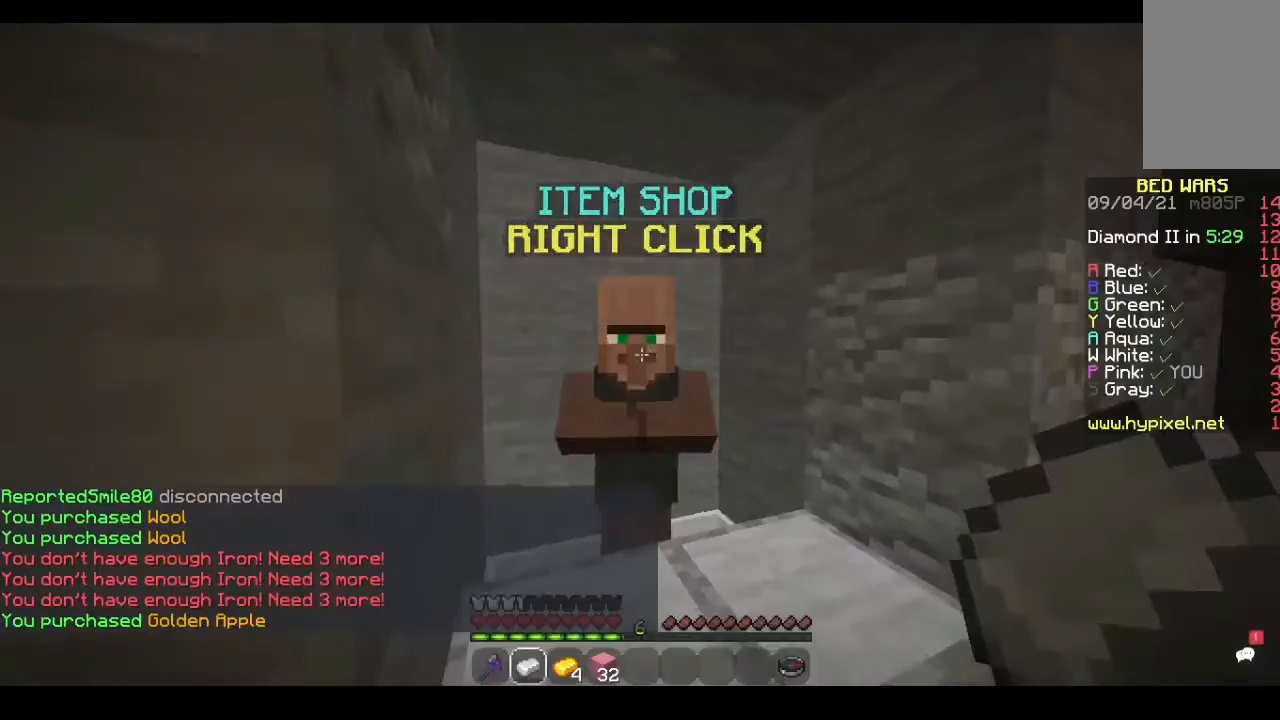
{"keys": ["w"], "mouse": [], "events": [[400, "w", "down"]]}
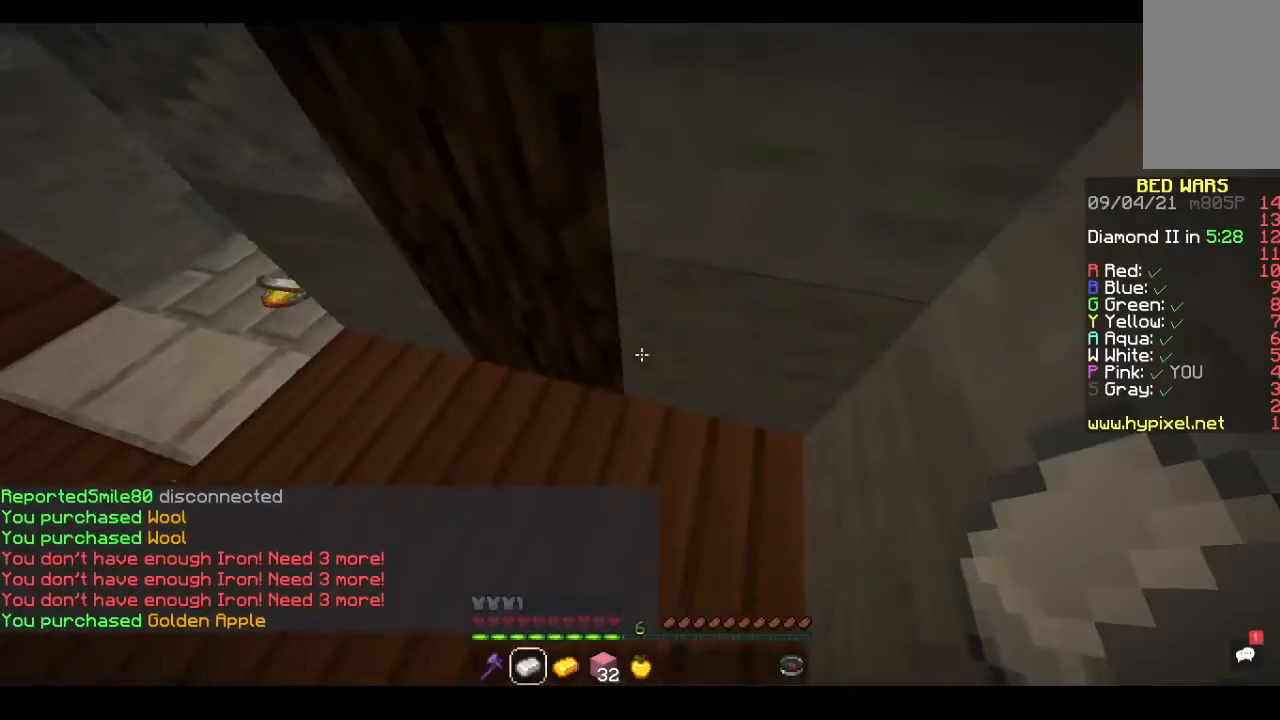
{"keys": ["w"], "mouse": [], "events": []}
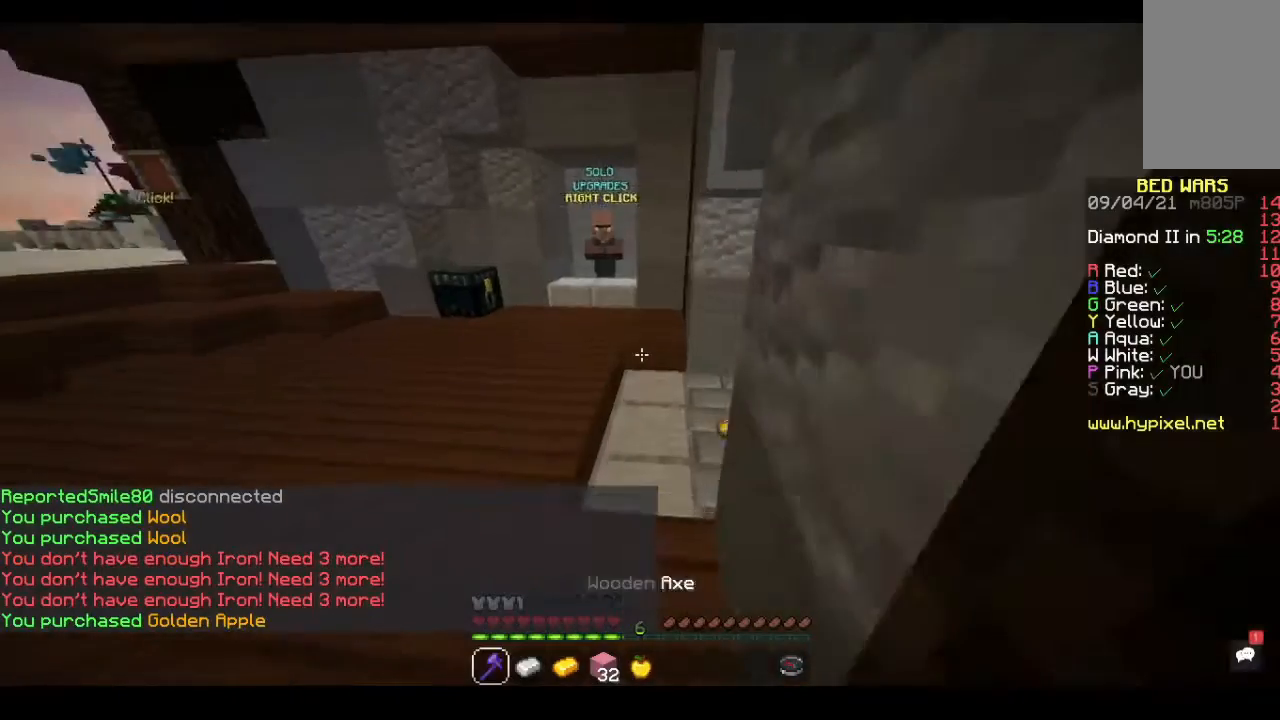
{"keys": ["d", "w"], "mouse": [], "events": [[400, "d", "down"]]}
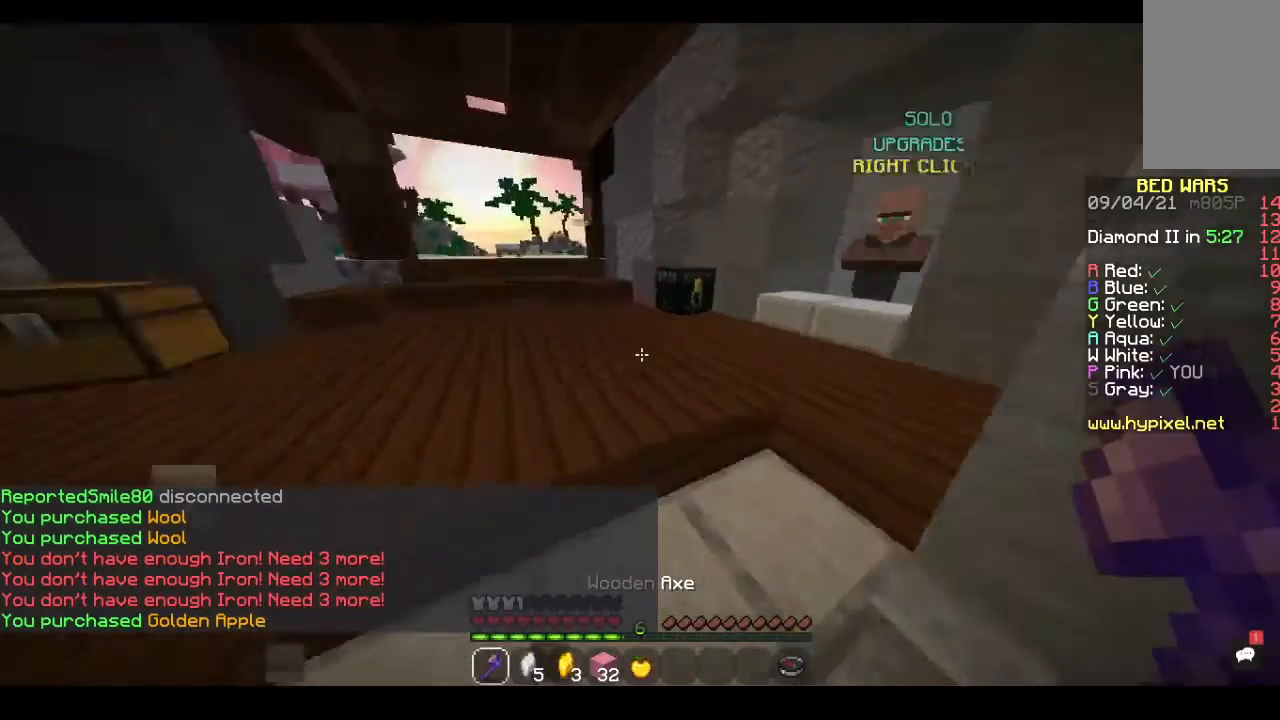
{"keys": ["w"], "mouse": [], "events": [[33, "d", "up"], [33, "w", "up"], [433, "w", "down"]]}
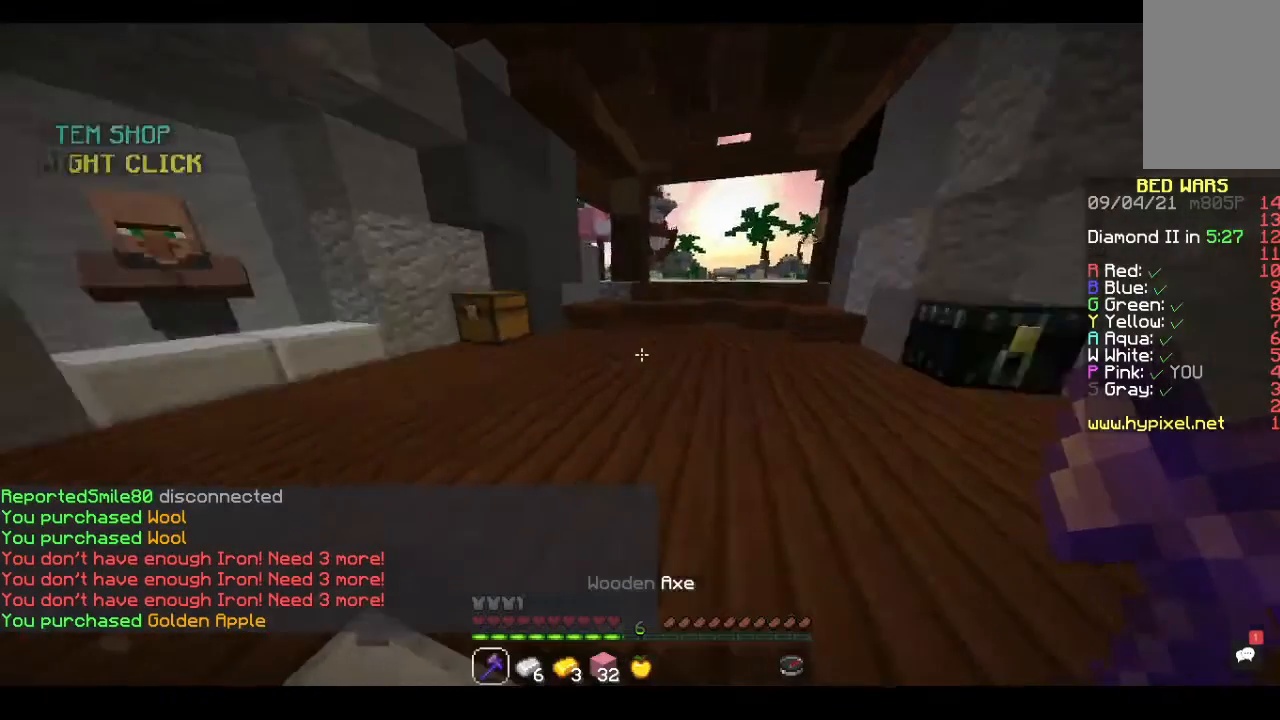
{"keys": ["a"], "mouse": [], "events": [[200, "a", "down"], [433, "w", "up"]]}
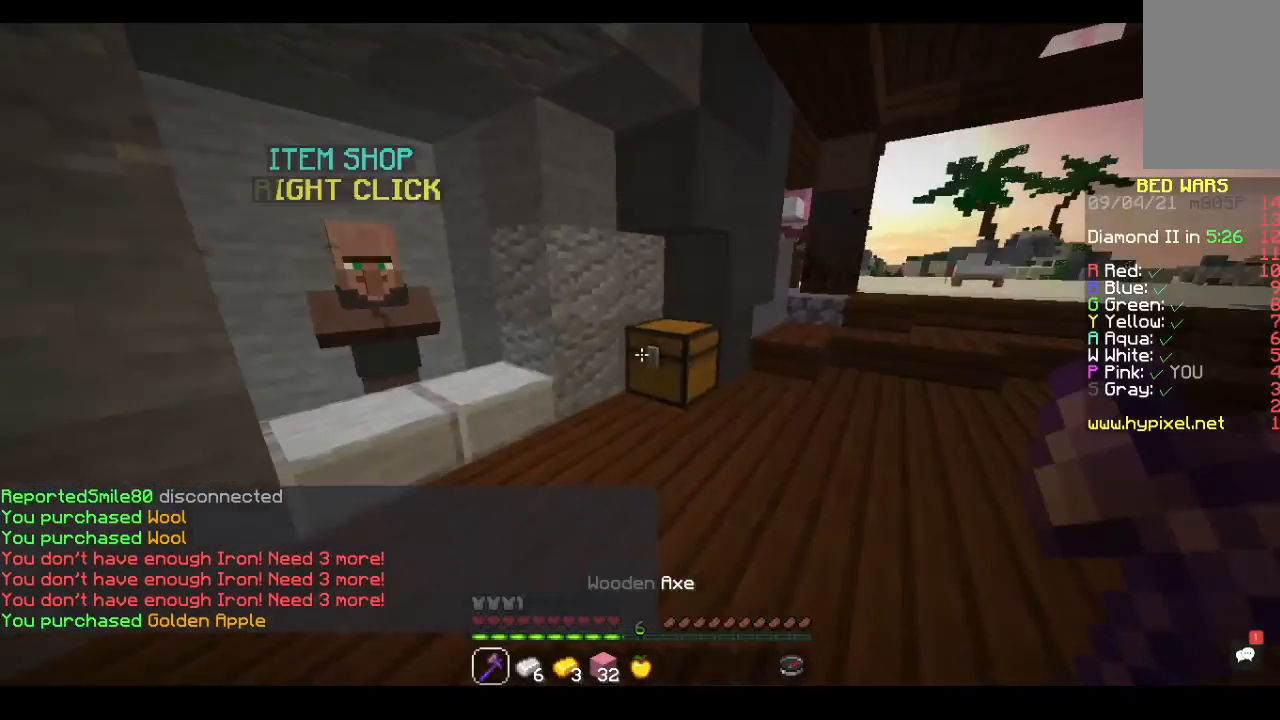
{"keys": [], "mouse": [], "events": [[200, "w", "down"], [367, "a", "up"], [367, "w", "up"]]}
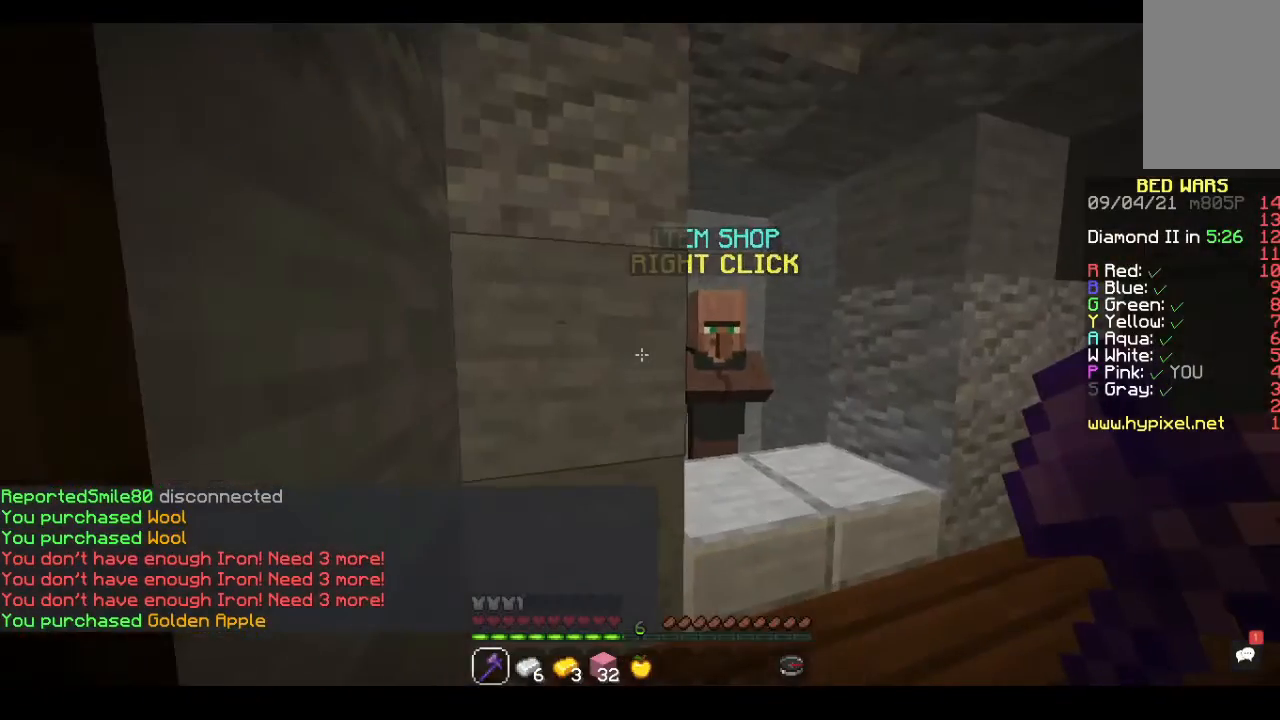
{"keys": [], "mouse": ["right"], "events": [[133, "w", "down"], [367, "w", "up"], [400, "mouse_right", "down"]]}
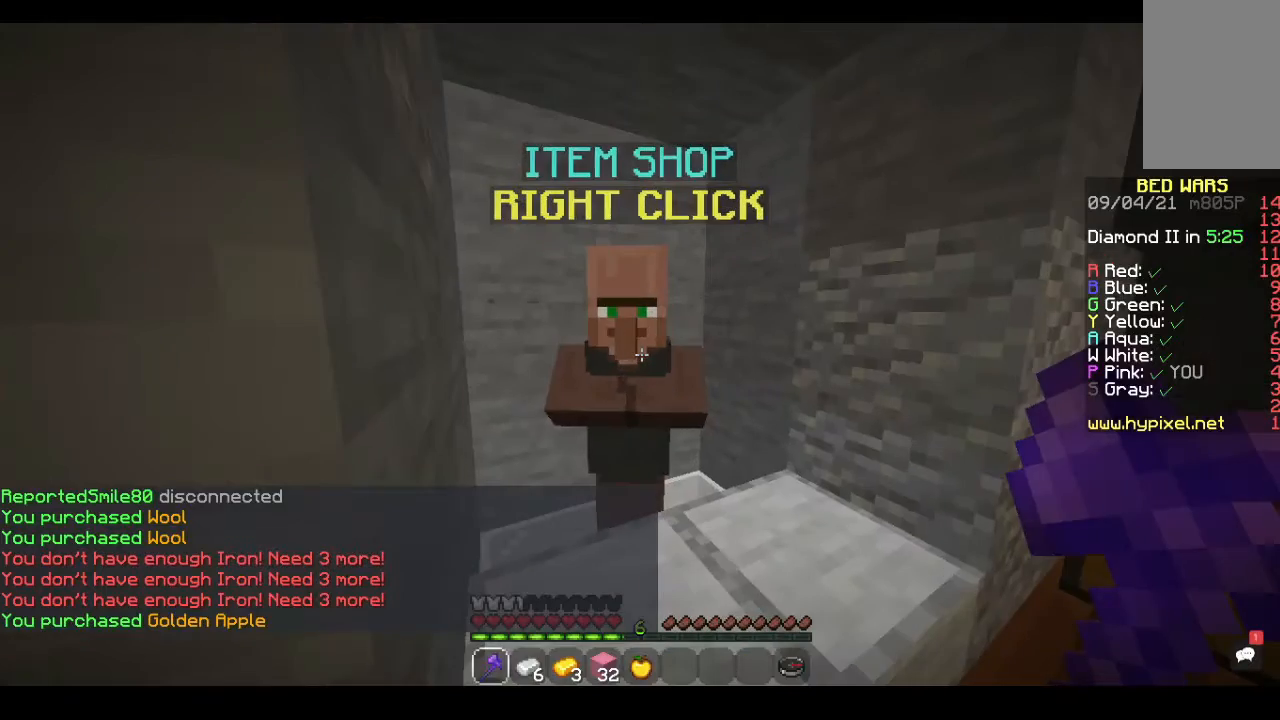
{"keys": [], "mouse": [], "events": [[167, "mouse_right", "up"]]}
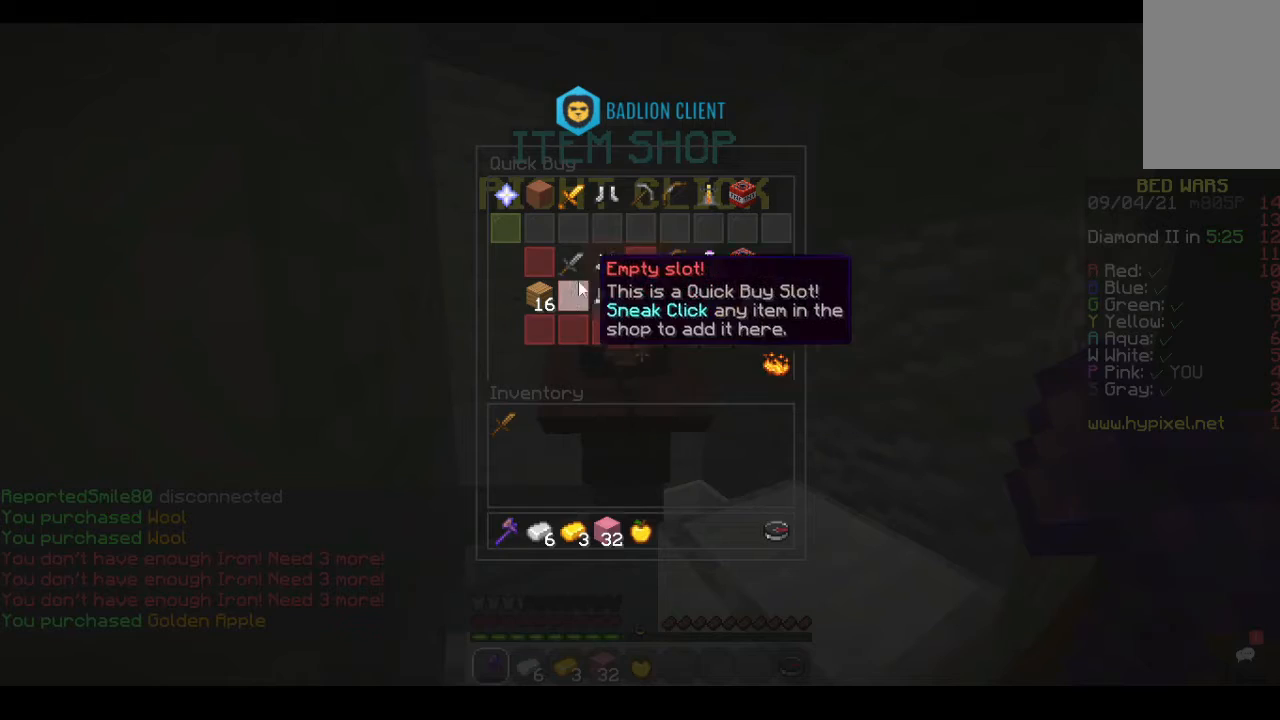
{"keys": [], "mouse": [], "events": []}
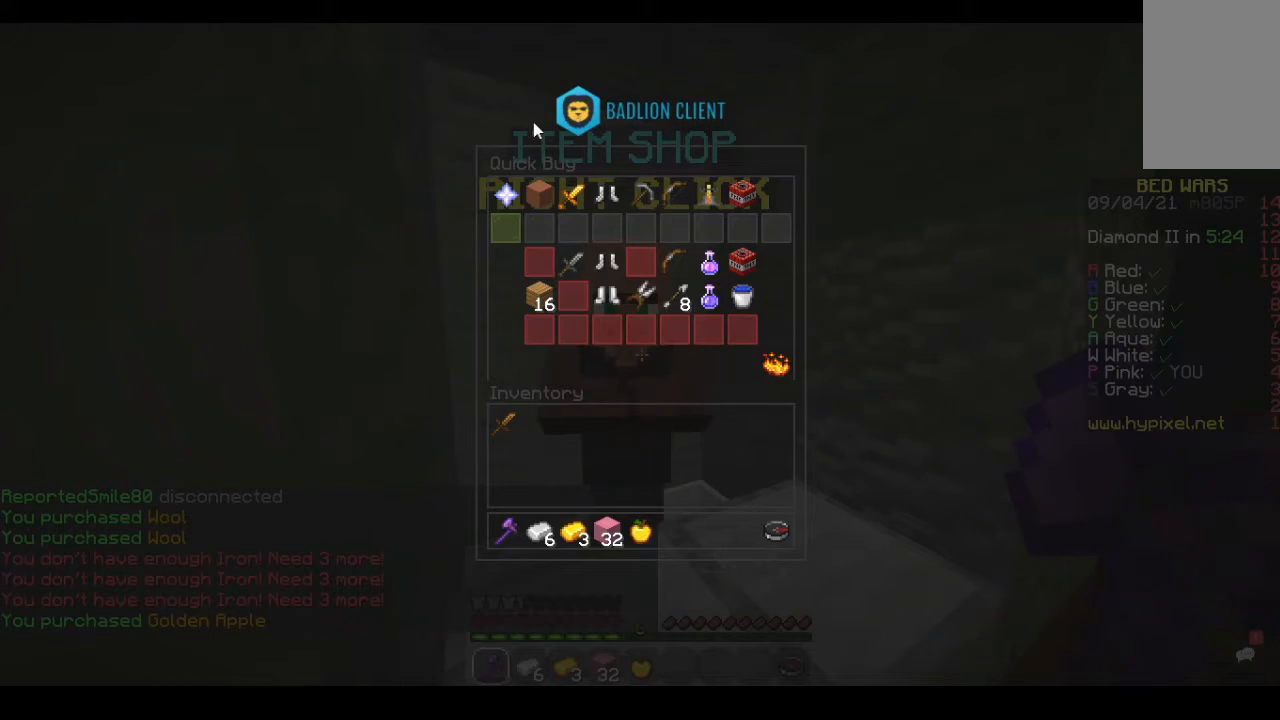
{"keys": [], "mouse": [], "events": []}
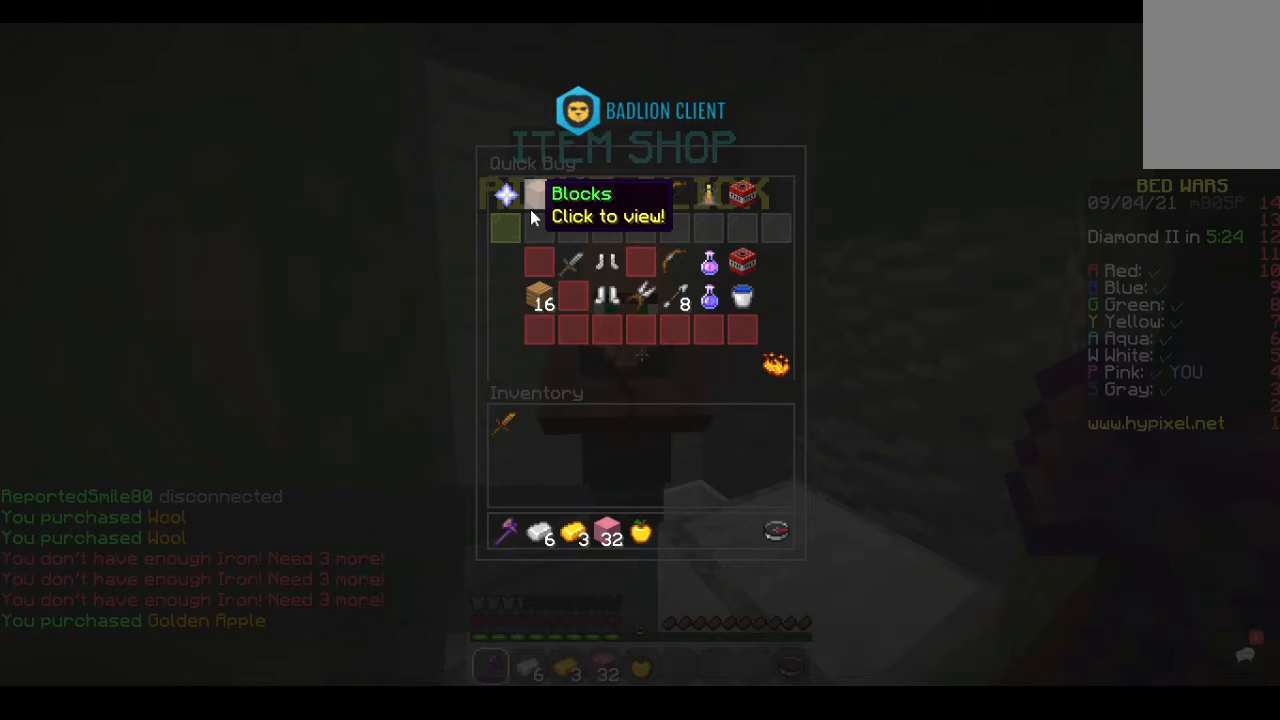
{"keys": [], "mouse": [], "events": []}
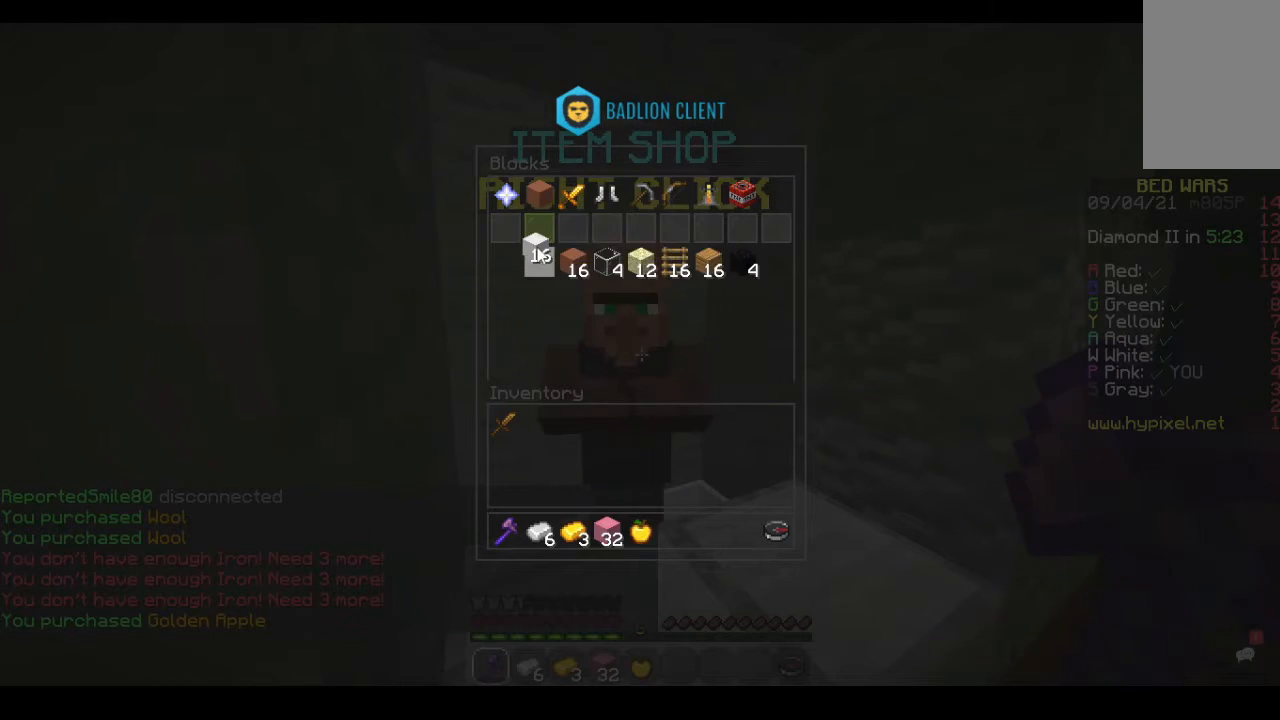
{"keys": [], "mouse": [], "events": []}
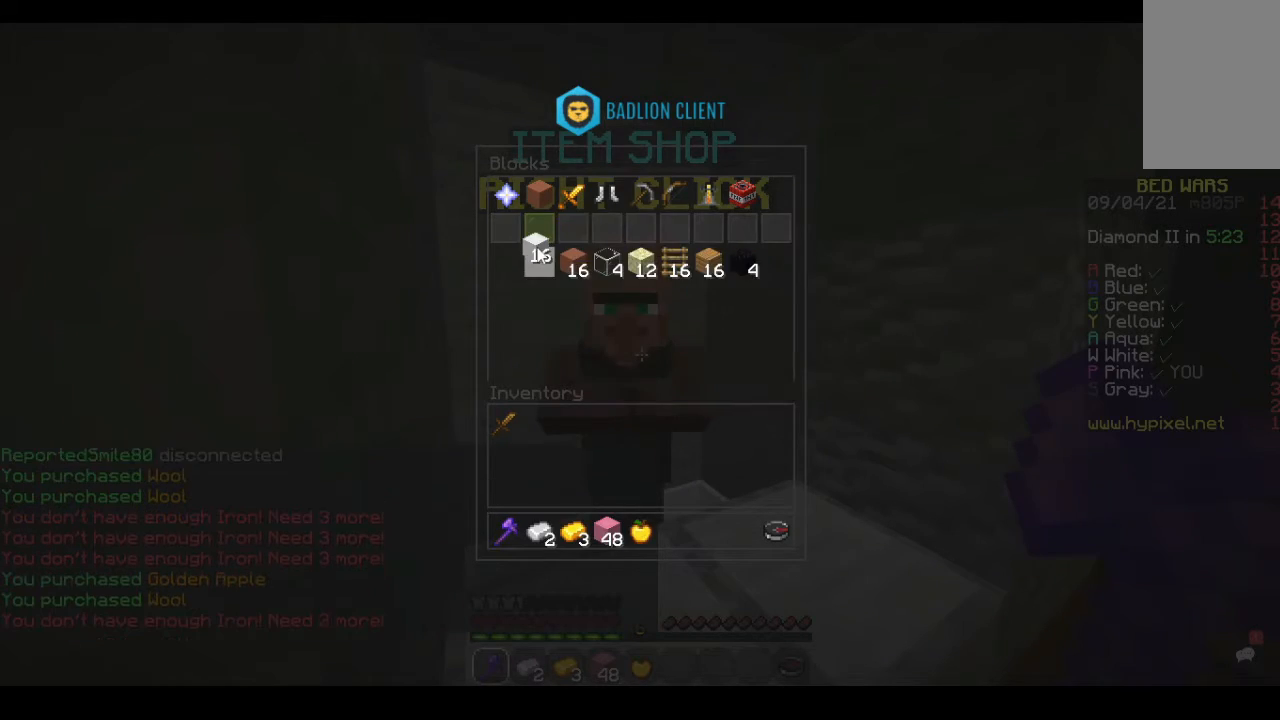
{"keys": [], "mouse": [], "events": []}
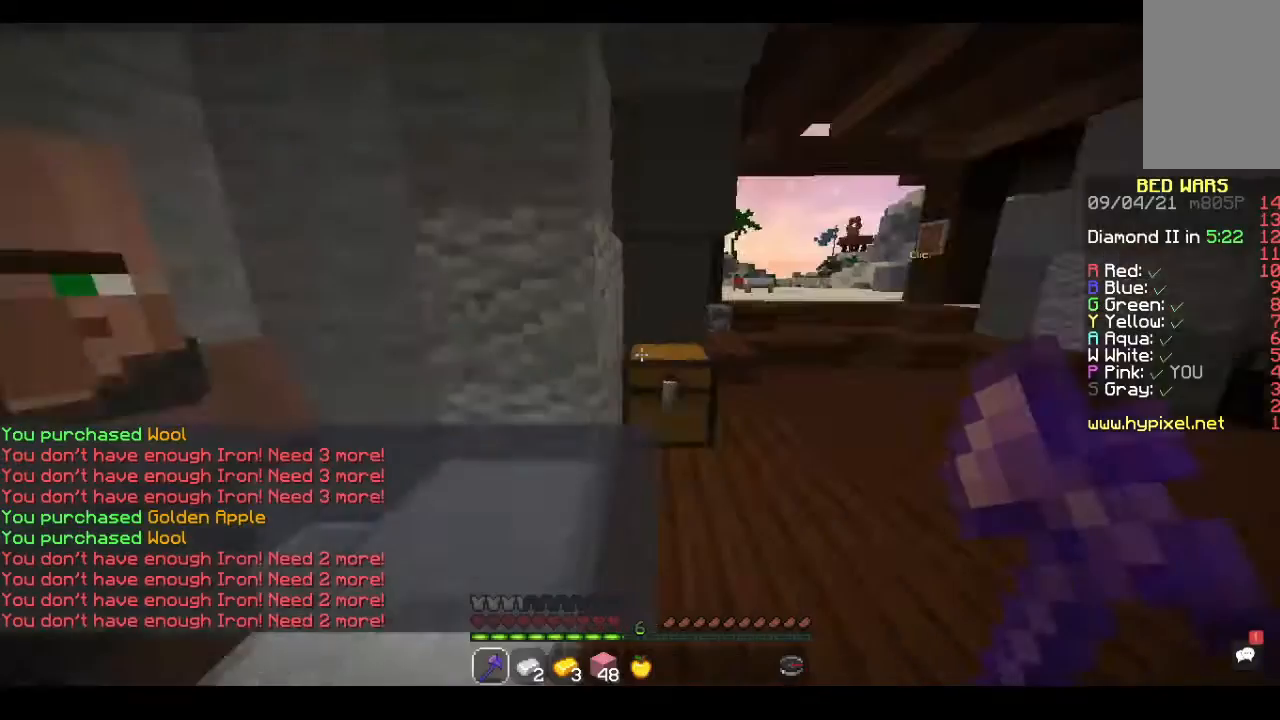
{"keys": ["w"], "mouse": [], "events": [[167, "w", "down"]]}
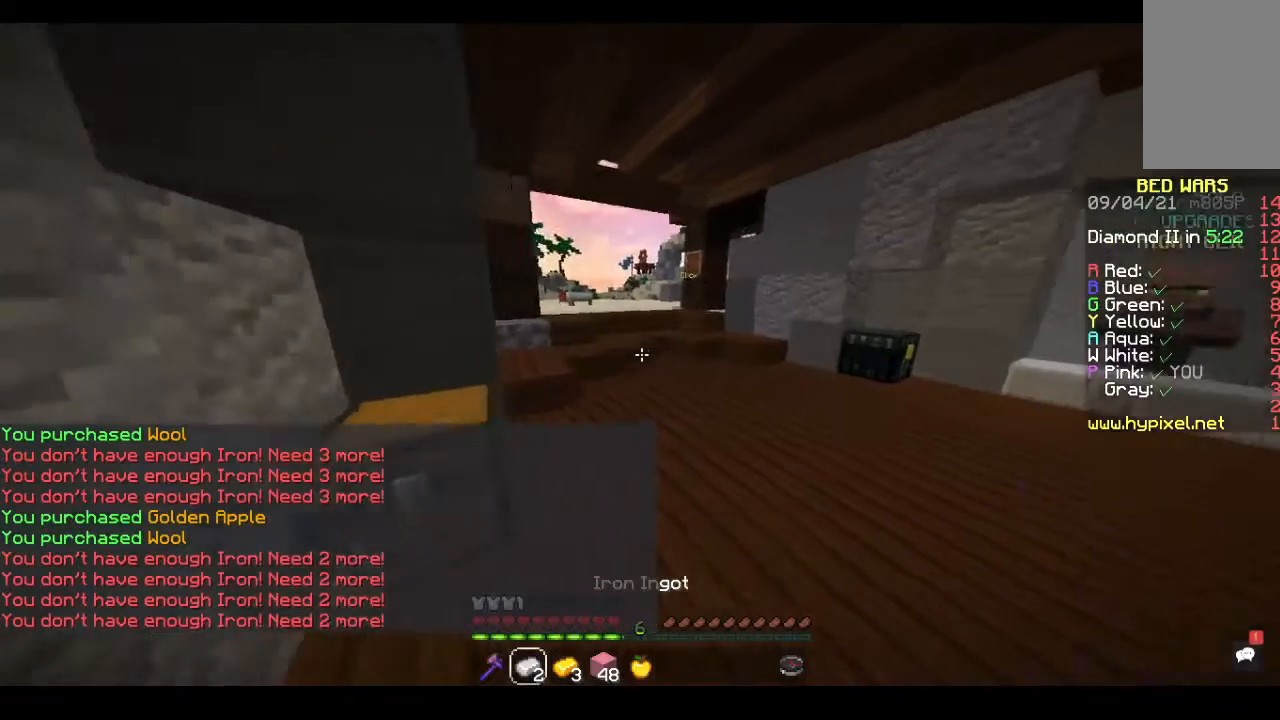
{"keys": [], "mouse": [], "events": [[367, "w", "up"]]}